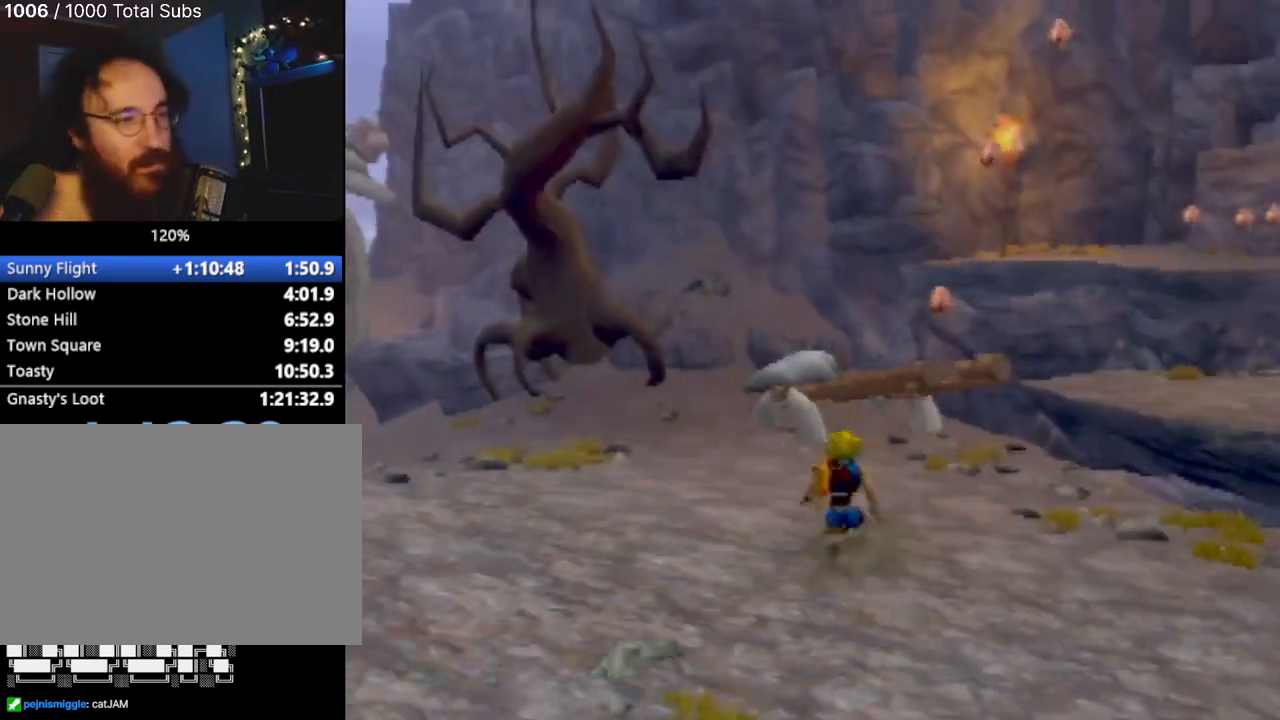
Gameplay with a controller (PlayStation layout); each line is a JSON object with the inputs held at the frame after it. "events" lists button and stick changes between this image and that frame as [ms after this image, input, new state], when the widget could be followed in between. Not read: L3 R3 right_stick.
{"buttons": ["CROSS"], "left_stick": "up", "events": [[133, "L1", "up"], [400, "CROSS", "down"]]}
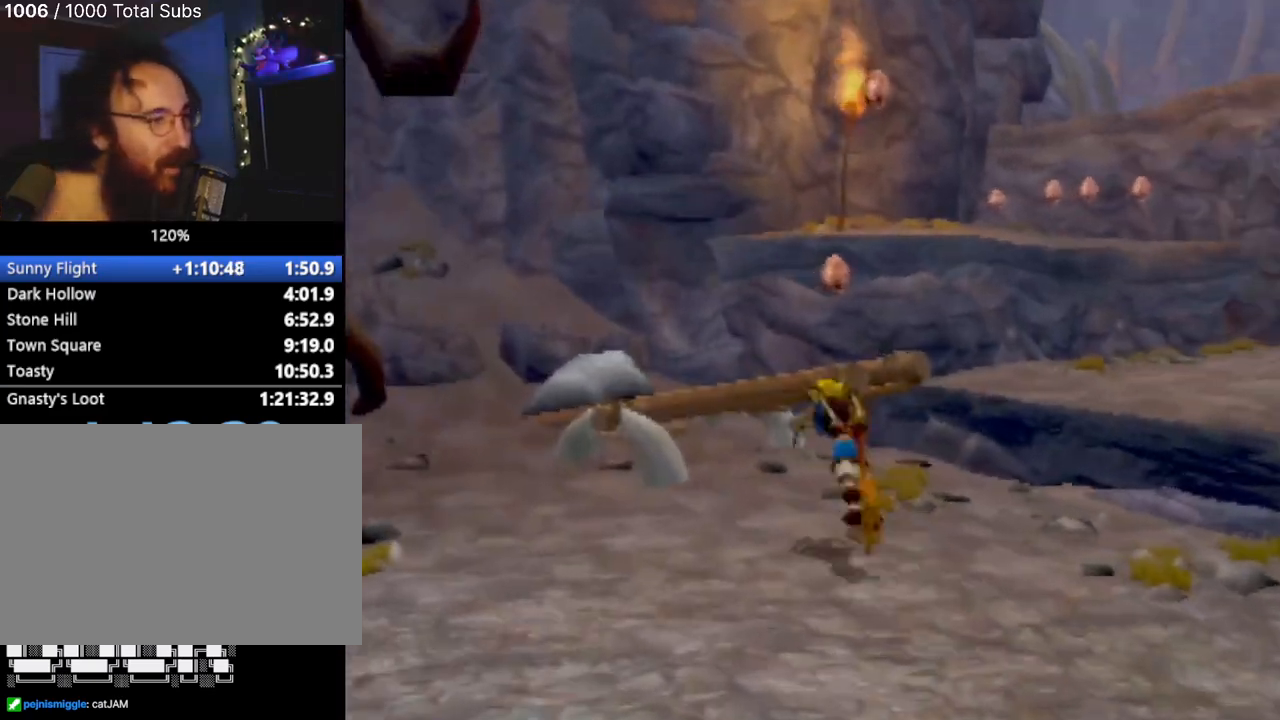
{"buttons": [], "left_stick": "center", "events": [[216, "CROSS", "up"], [316, "left_stick", "center"]]}
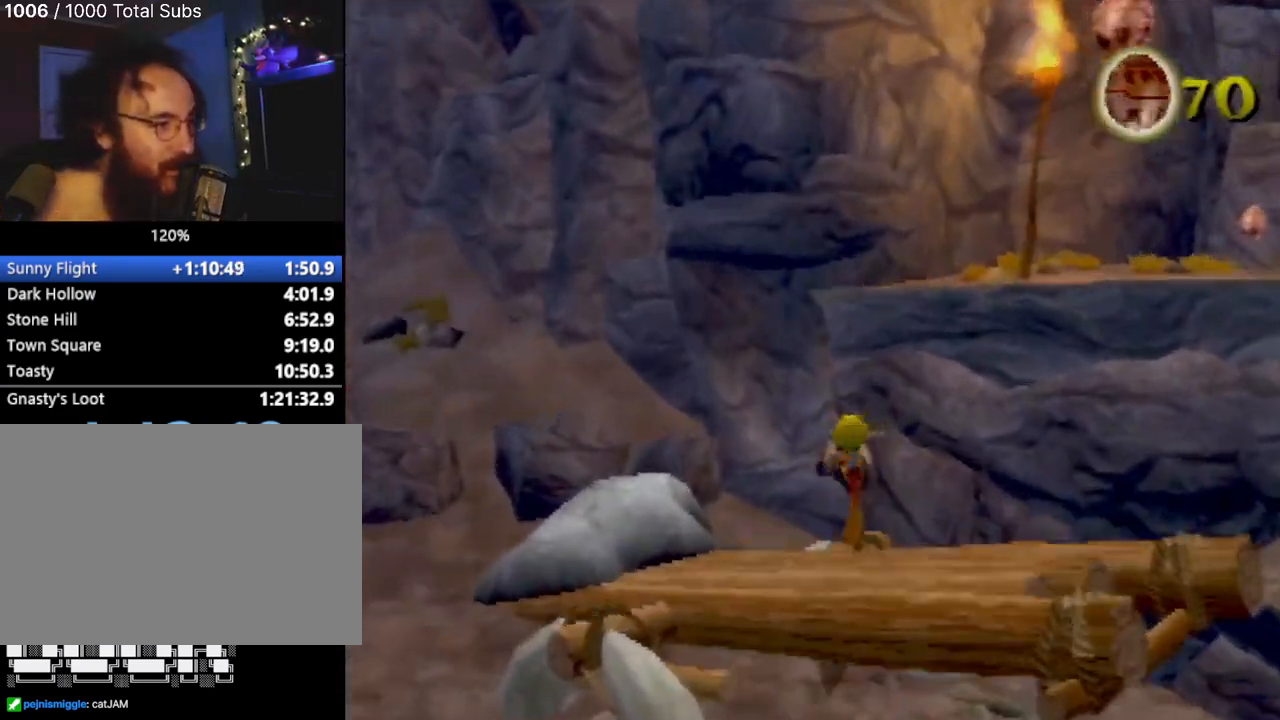
{"buttons": ["CROSS"], "left_stick": "down-right", "events": [[83, "left_stick", "down-right"], [367, "CROSS", "down"]]}
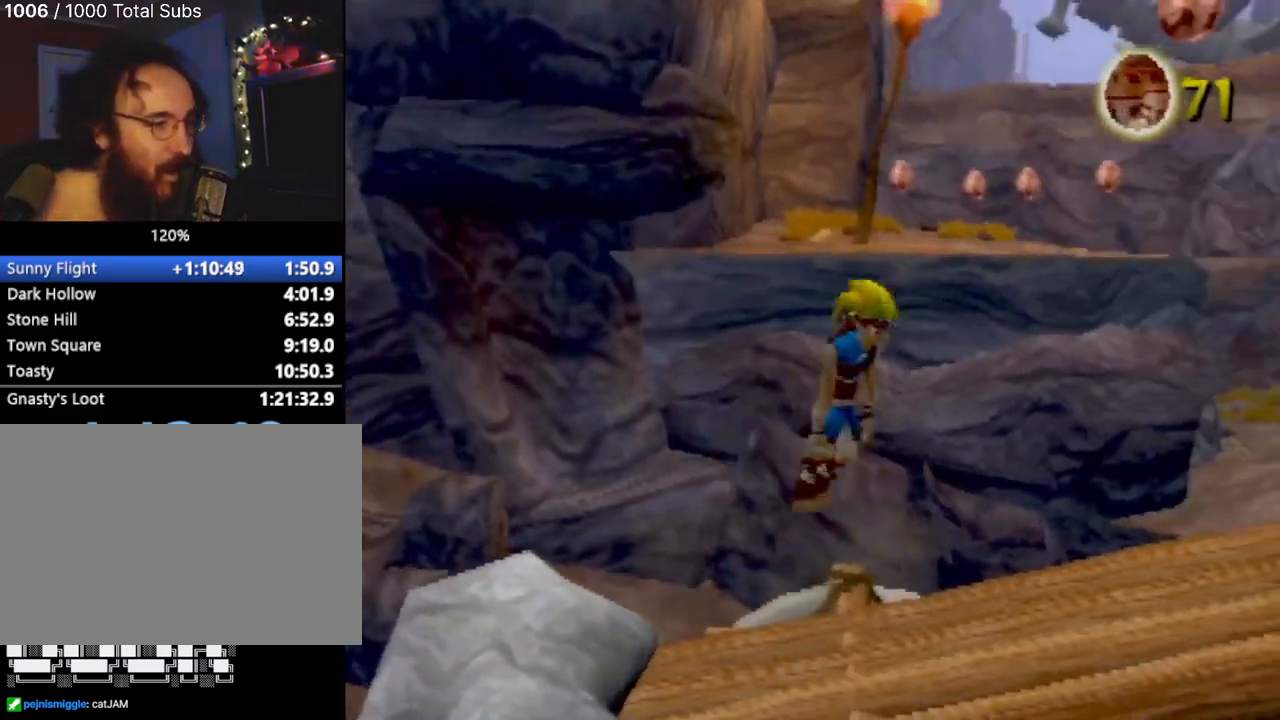
{"buttons": [], "left_stick": "center", "events": [[83, "CROSS", "up"], [367, "left_stick", "center"]]}
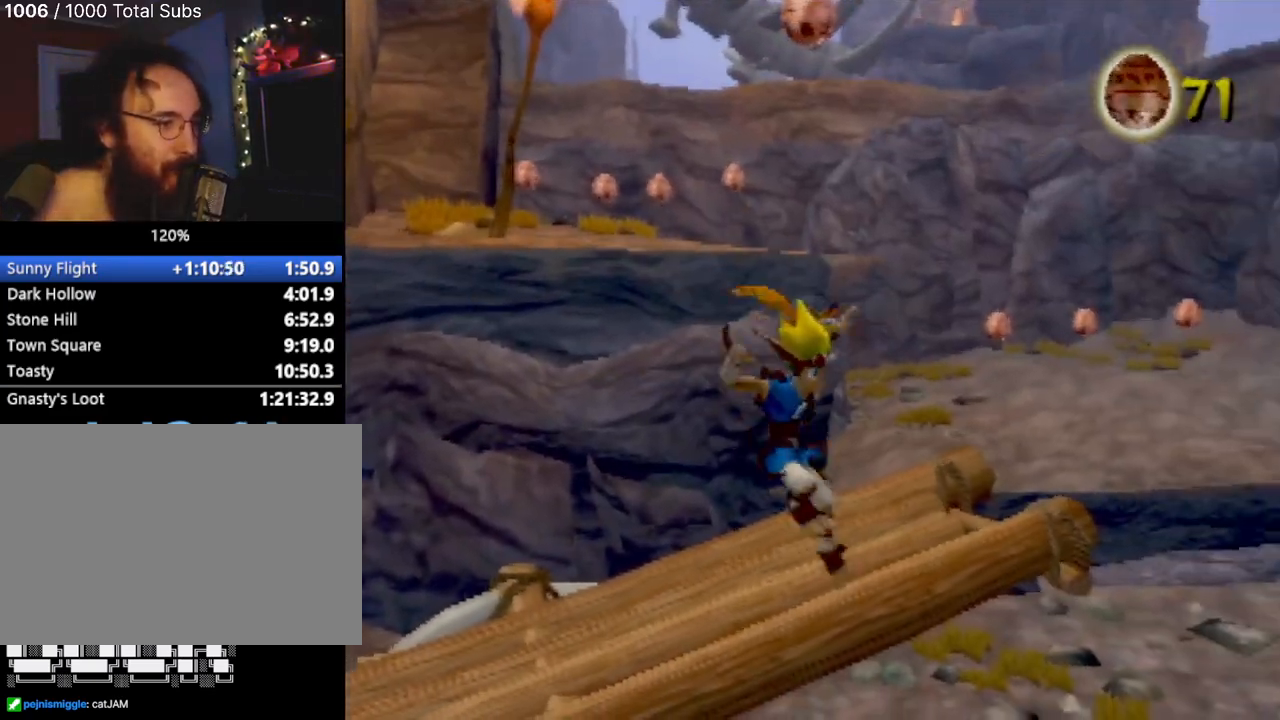
{"buttons": ["CROSS"], "left_stick": "center", "events": [[33, "CROSS", "down"], [184, "left_stick", "right"], [217, "CROSS", "up"], [284, "left_stick", "center"], [384, "CROSS", "down"]]}
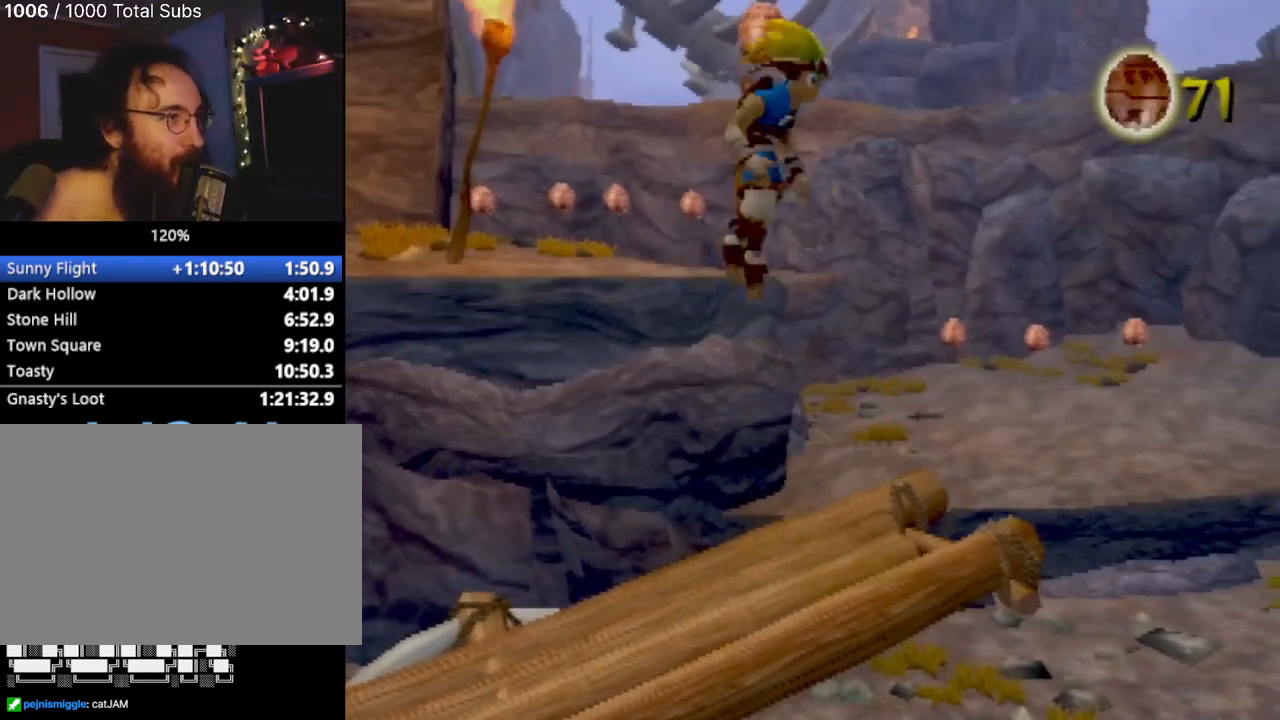
{"buttons": [], "left_stick": "up", "events": [[33, "CROSS", "up"], [116, "SQUARE", "down"], [300, "SQUARE", "up"], [316, "left_stick", "up"]]}
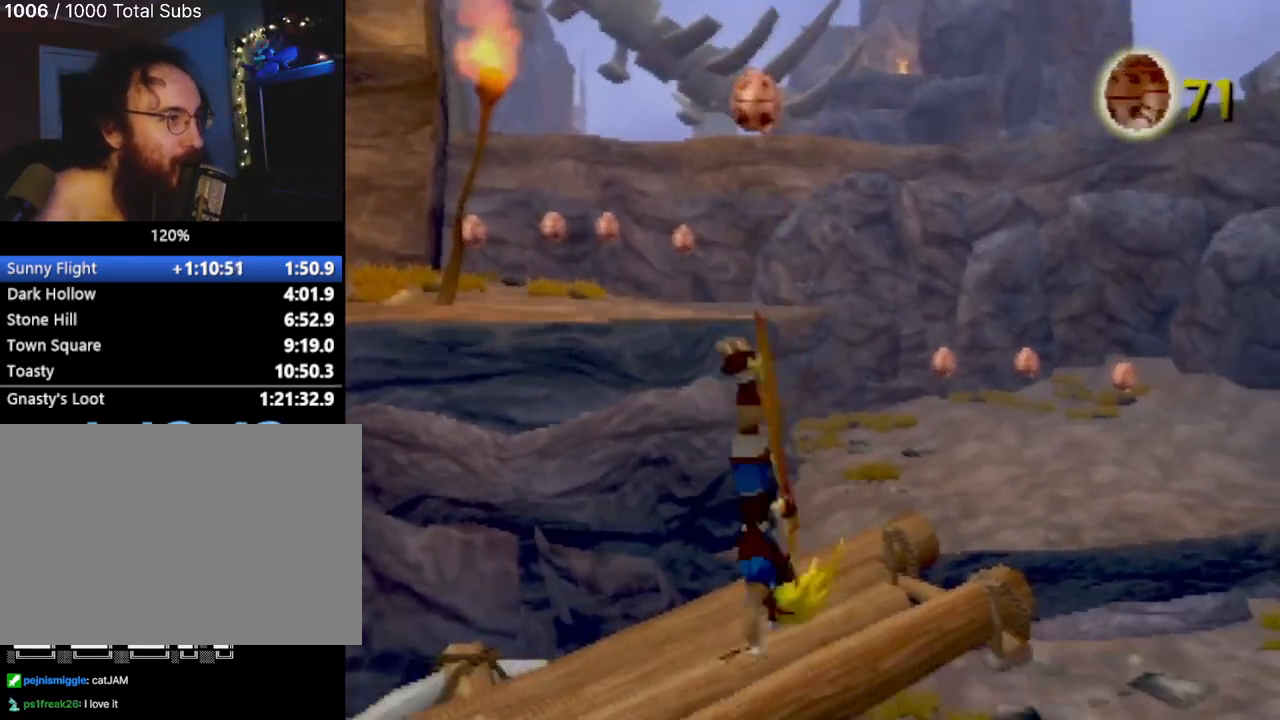
{"buttons": [], "left_stick": "center", "events": [[117, "left_stick", "center"]]}
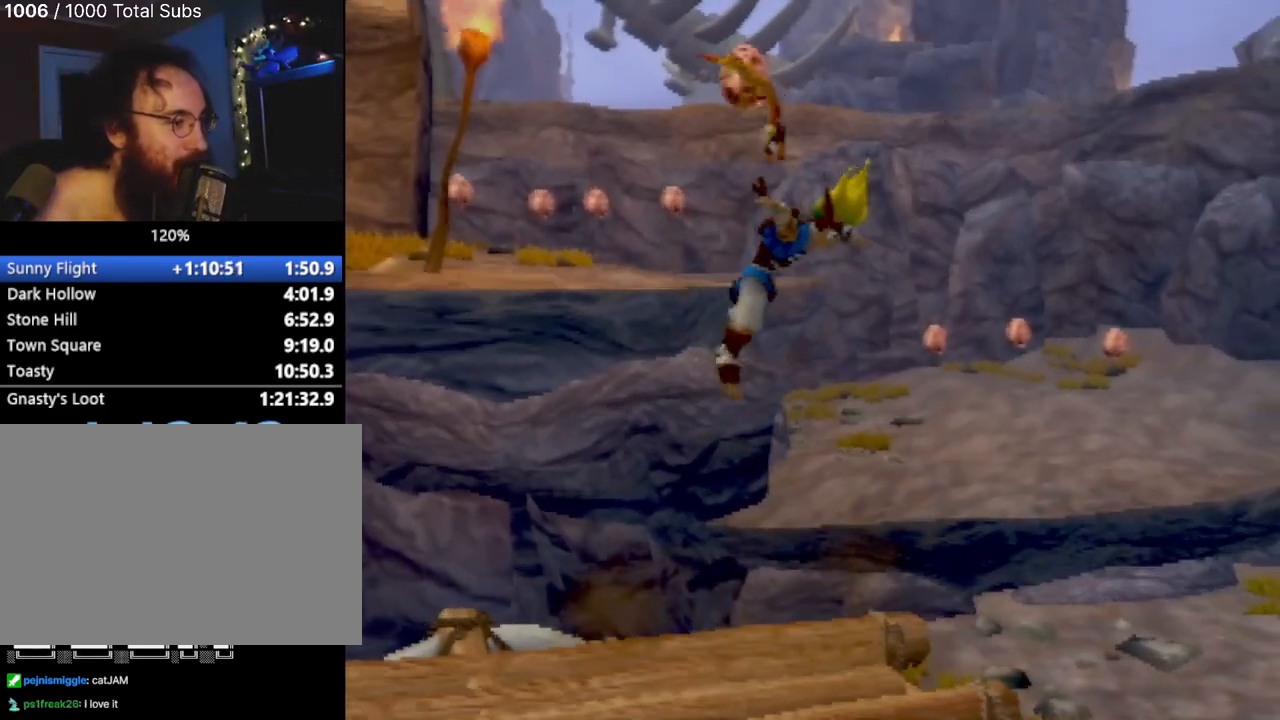
{"buttons": [], "left_stick": "center", "events": [[16, "left_stick", "up"], [216, "left_stick", "center"]]}
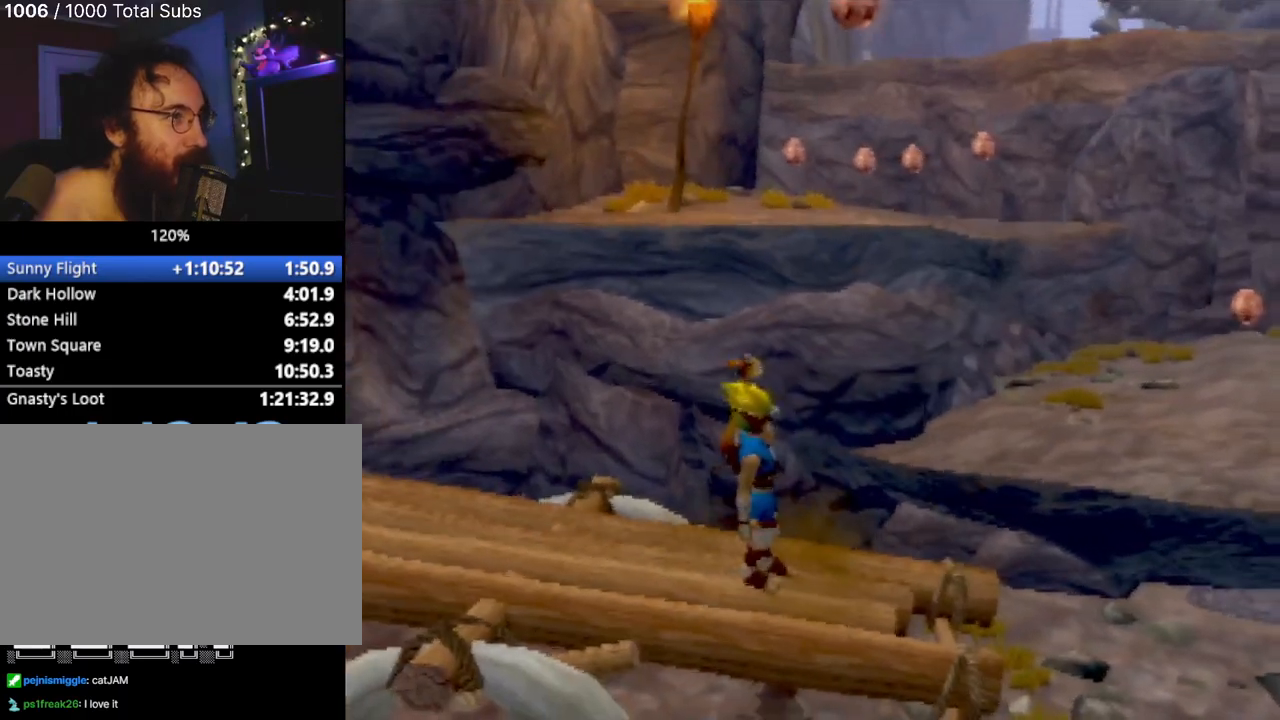
{"buttons": ["CROSS"], "left_stick": "up-right", "events": [[17, "left_stick", "up-right"], [150, "left_stick", "center"], [417, "CROSS", "down"], [417, "left_stick", "up-right"]]}
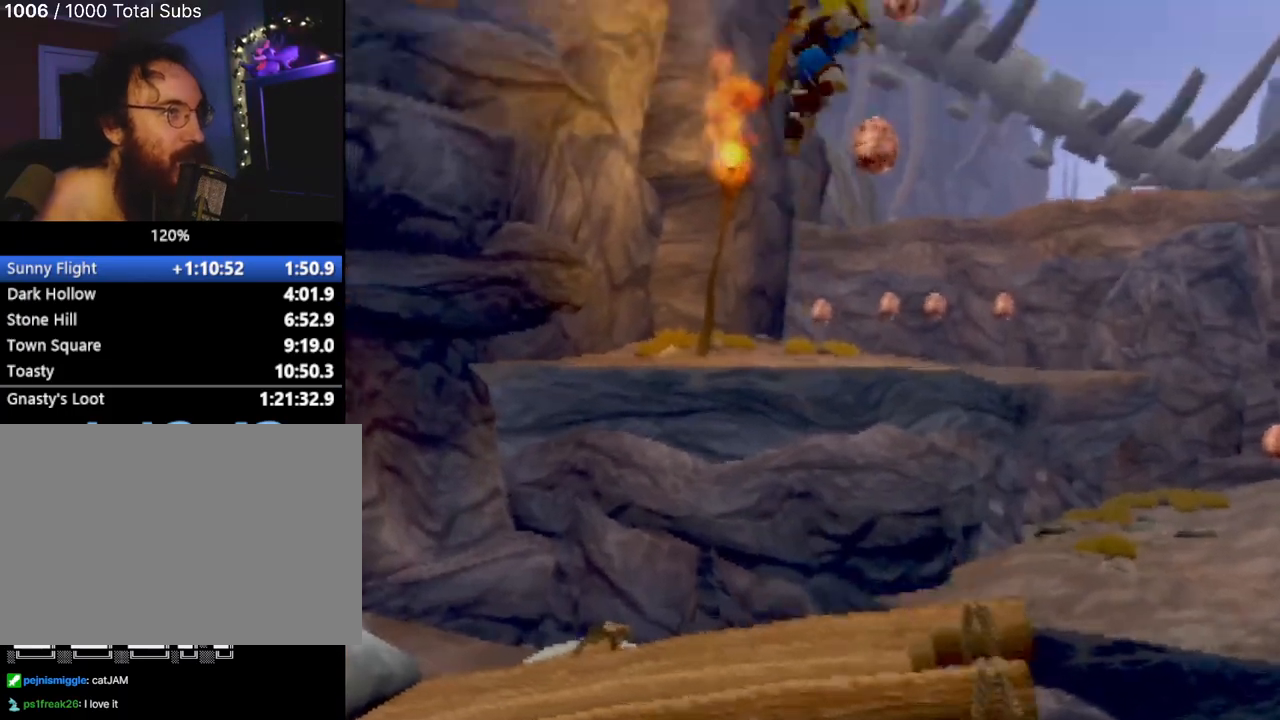
{"buttons": ["CIRCLE"], "left_stick": "up", "events": [[166, "left_stick", "up"], [183, "CROSS", "up"], [433, "CIRCLE", "down"]]}
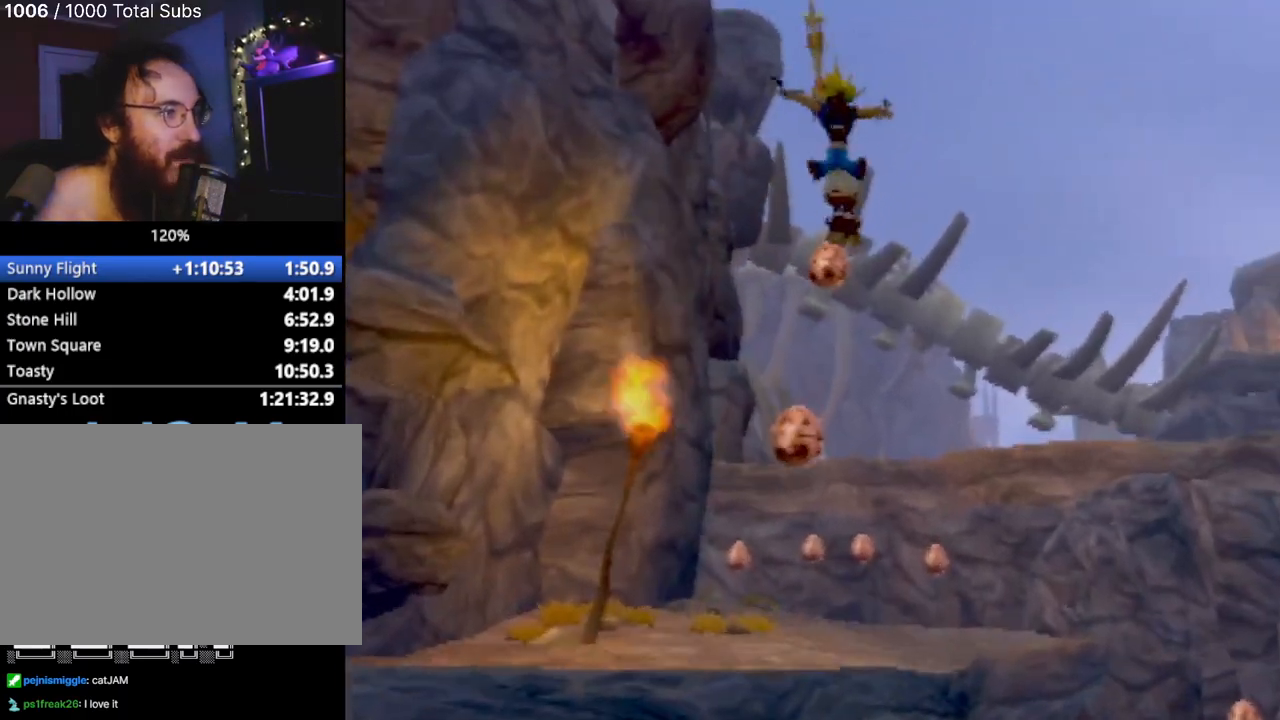
{"buttons": [], "left_stick": "down", "events": [[133, "CIRCLE", "up"], [184, "CIRCLE", "down"], [267, "left_stick", "down-left"], [317, "CIRCLE", "up"], [317, "left_stick", "down"]]}
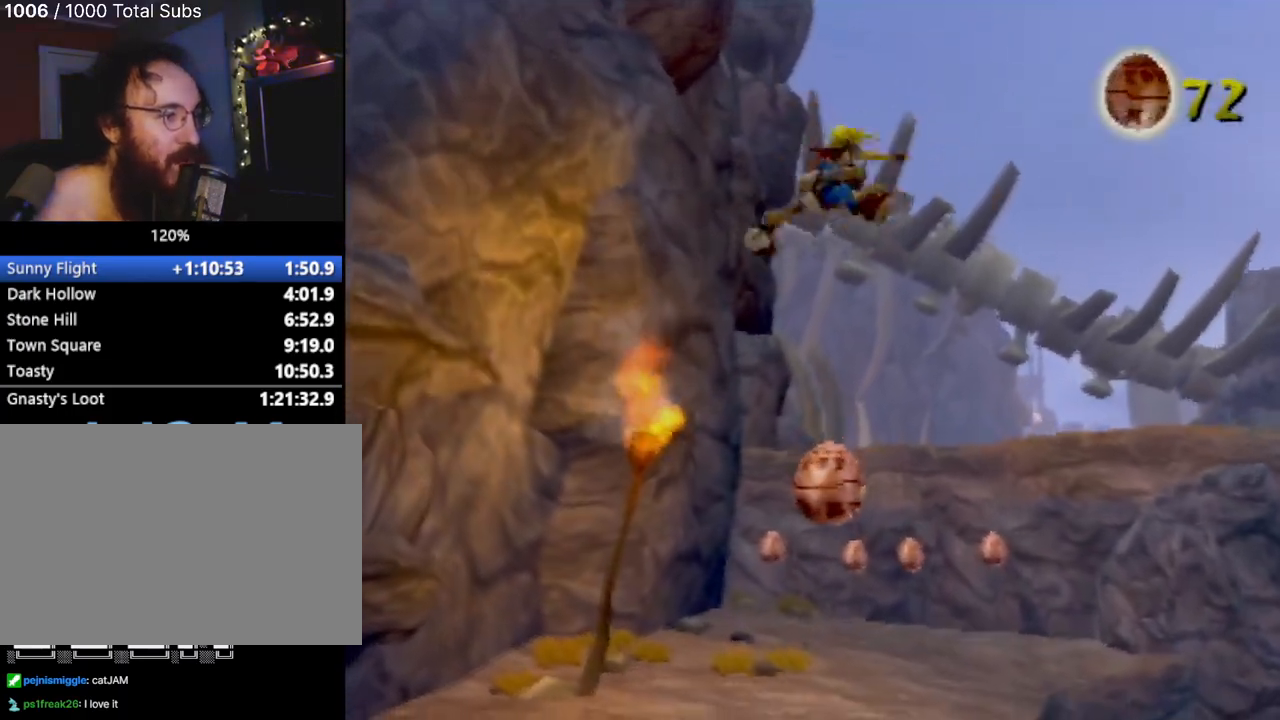
{"buttons": [], "left_stick": "right", "events": [[400, "left_stick", "right"]]}
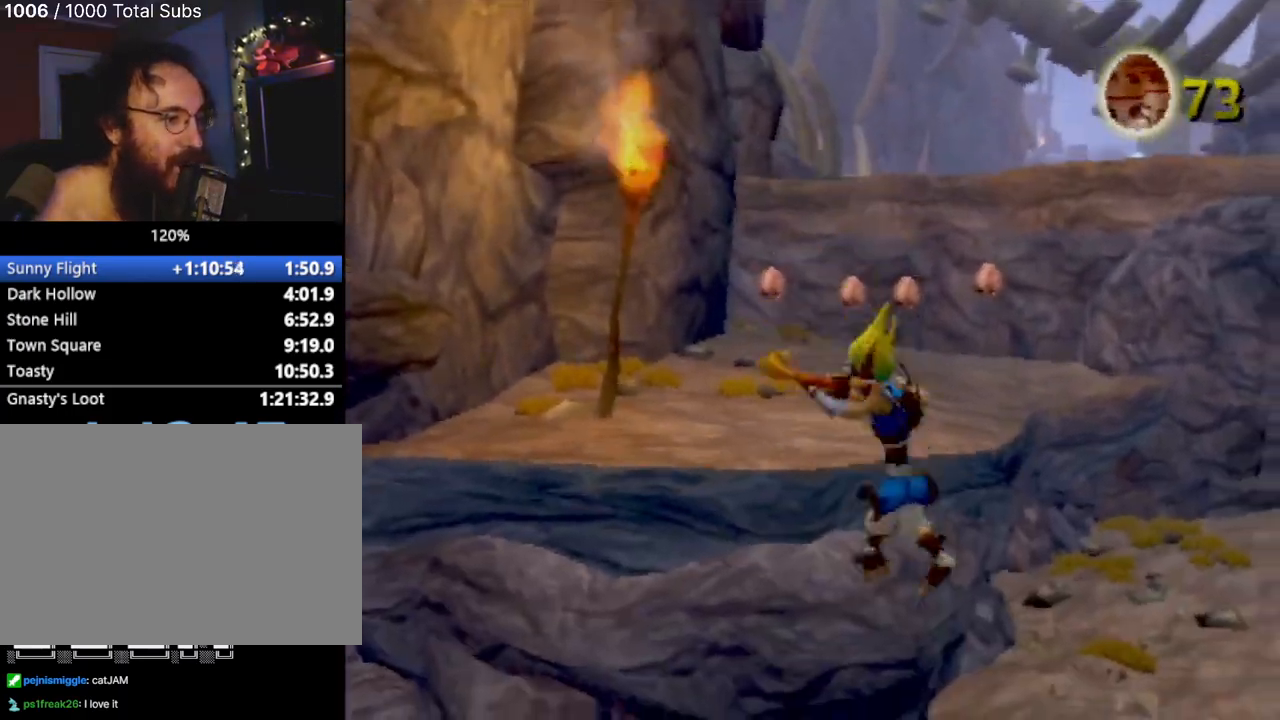
{"buttons": [], "left_stick": "up-right", "events": [[17, "left_stick", "up-right"], [300, "CROSS", "down"], [484, "CROSS", "up"]]}
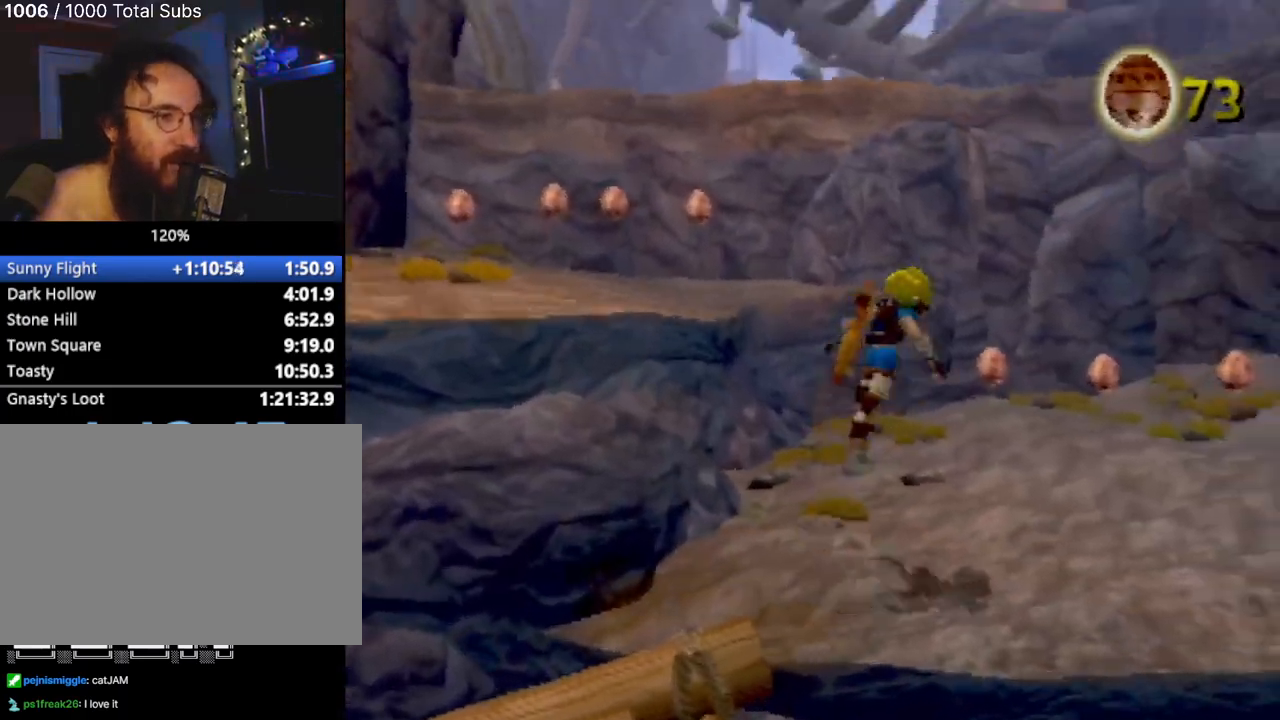
{"buttons": [], "left_stick": "right", "events": [[367, "left_stick", "right"]]}
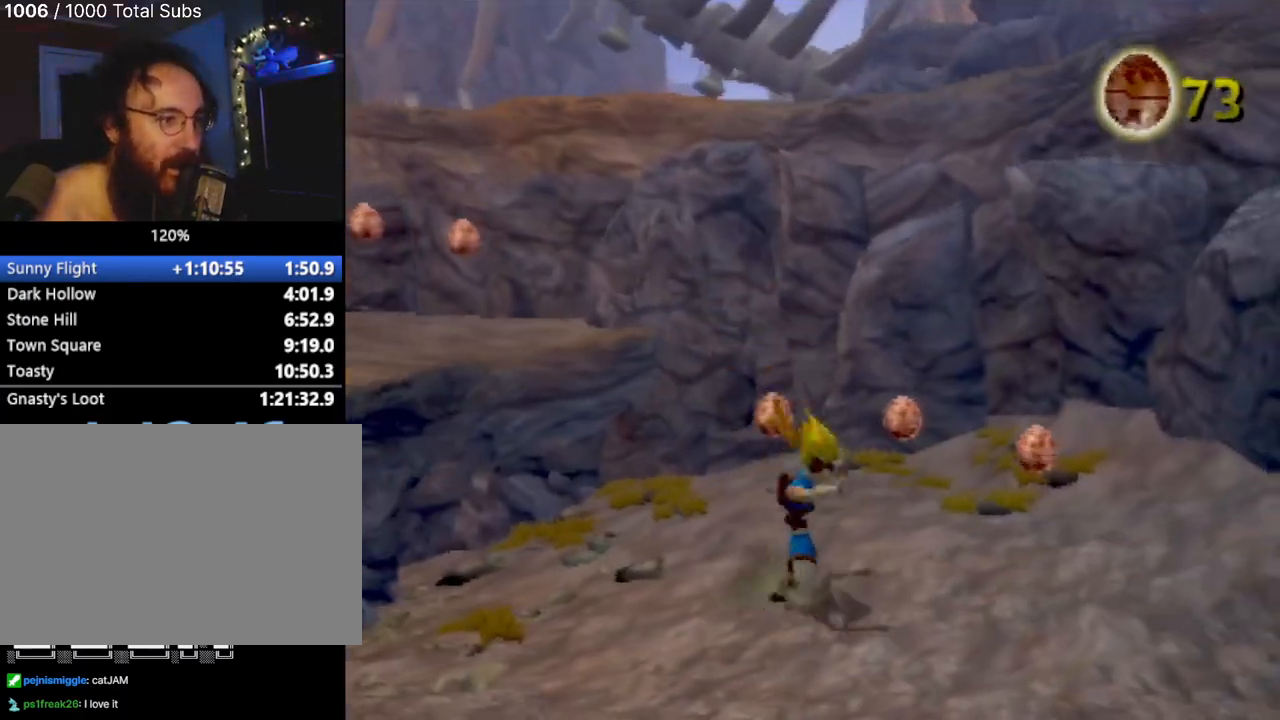
{"buttons": [], "left_stick": "up", "events": [[200, "left_stick", "up-right"], [484, "left_stick", "up"]]}
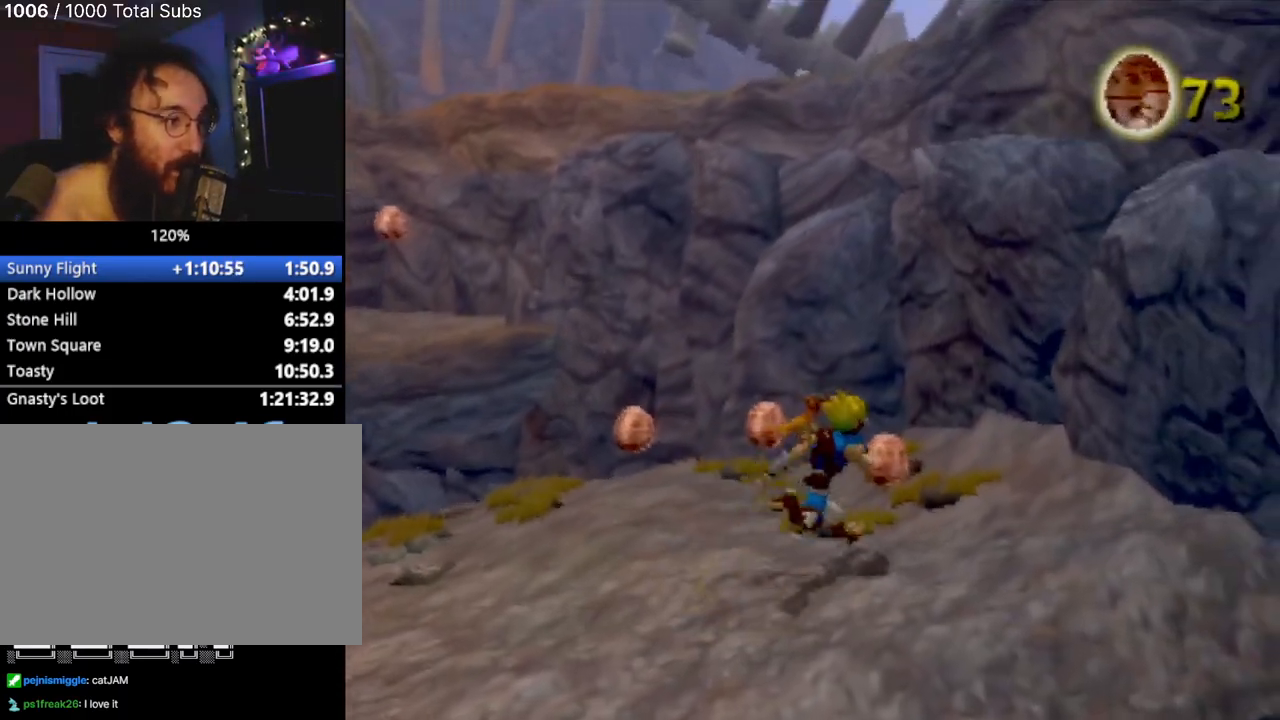
{"buttons": [], "left_stick": "up", "events": [[83, "left_stick", "up-left"], [450, "left_stick", "up"]]}
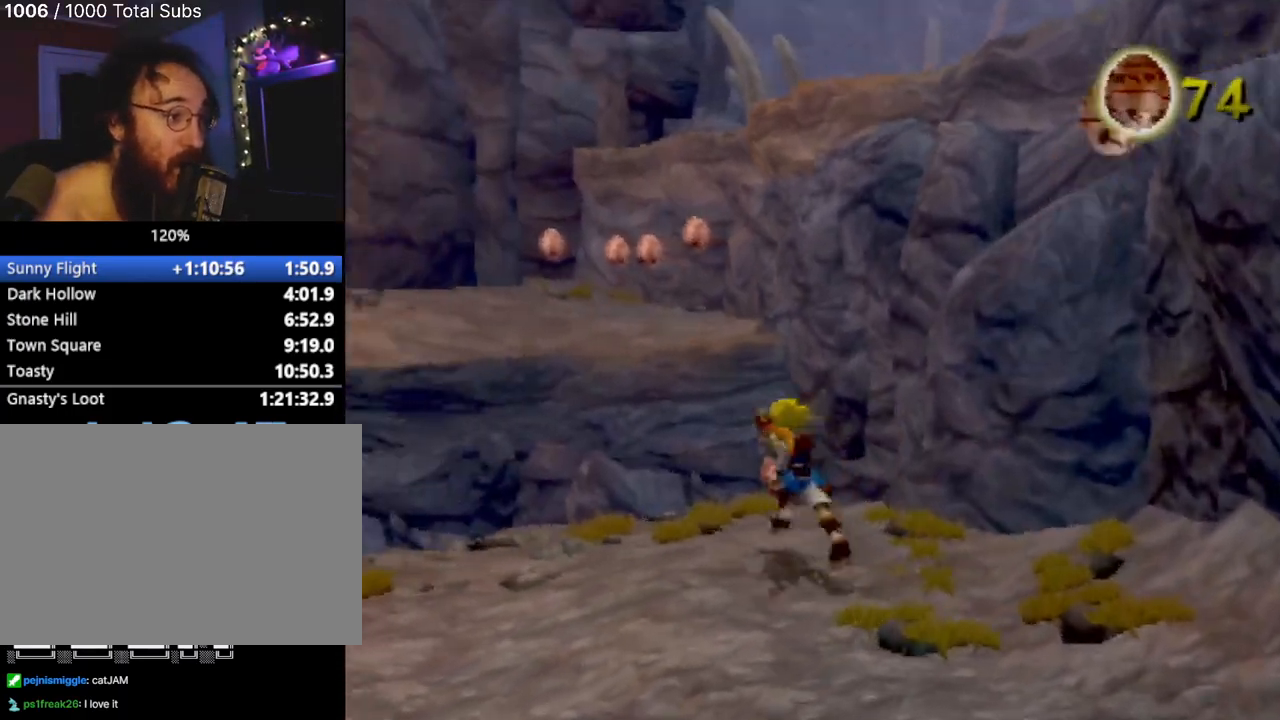
{"buttons": ["CROSS"], "left_stick": "up-left", "events": [[117, "left_stick", "up-left"], [150, "CROSS", "down"], [350, "CROSS", "up"], [450, "CROSS", "down"]]}
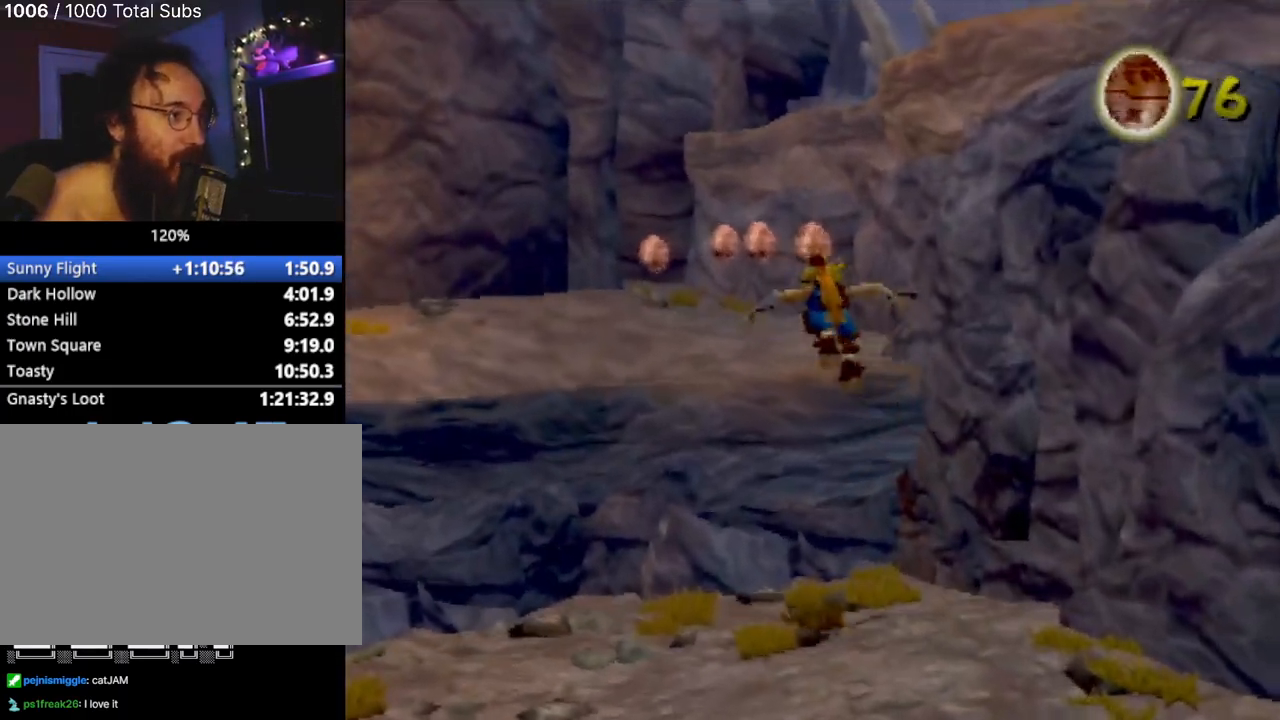
{"buttons": [], "left_stick": "up-left", "events": [[16, "left_stick", "up"], [100, "CROSS", "up"], [367, "left_stick", "up-left"]]}
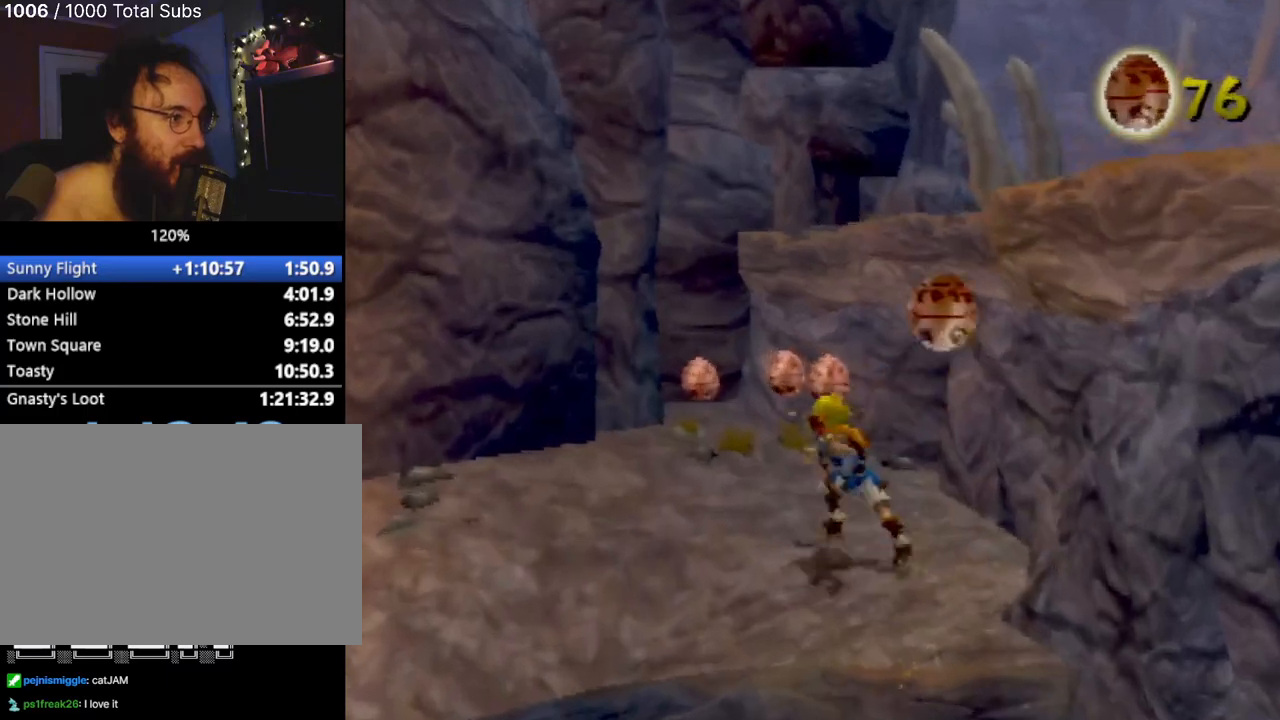
{"buttons": [], "left_stick": "left", "events": [[317, "left_stick", "left"]]}
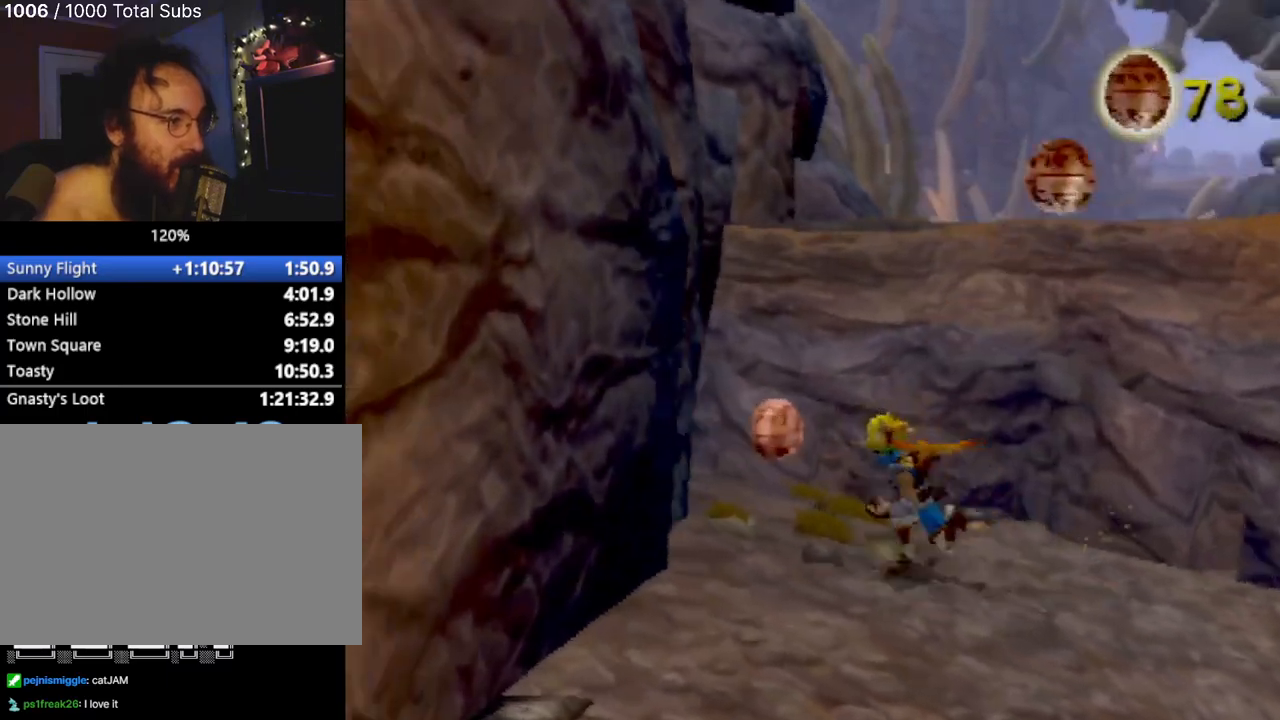
{"buttons": [], "left_stick": "right", "events": [[100, "left_stick", "down"], [166, "left_stick", "down-right"], [333, "left_stick", "right"]]}
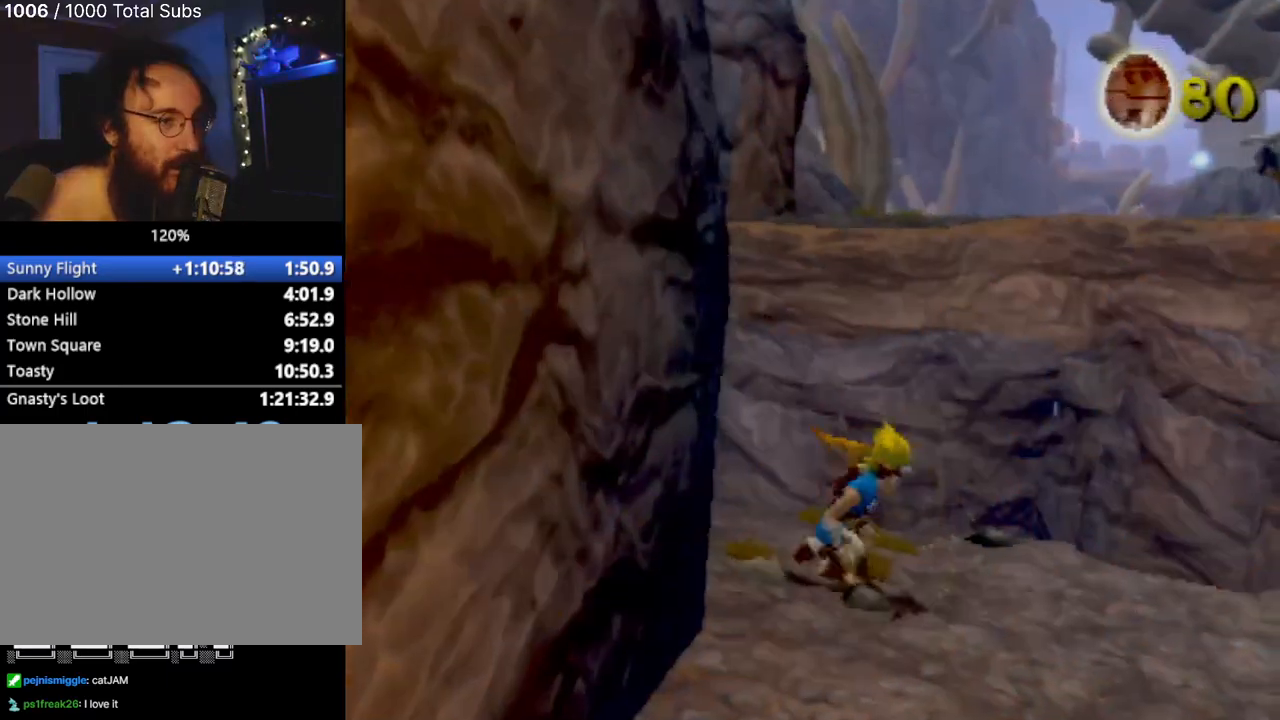
{"buttons": ["L1"], "left_stick": "center", "events": [[17, "CROSS", "down"], [100, "left_stick", "down-right"], [167, "CROSS", "up"], [250, "L1", "down"], [284, "left_stick", "right"], [400, "left_stick", "center"]]}
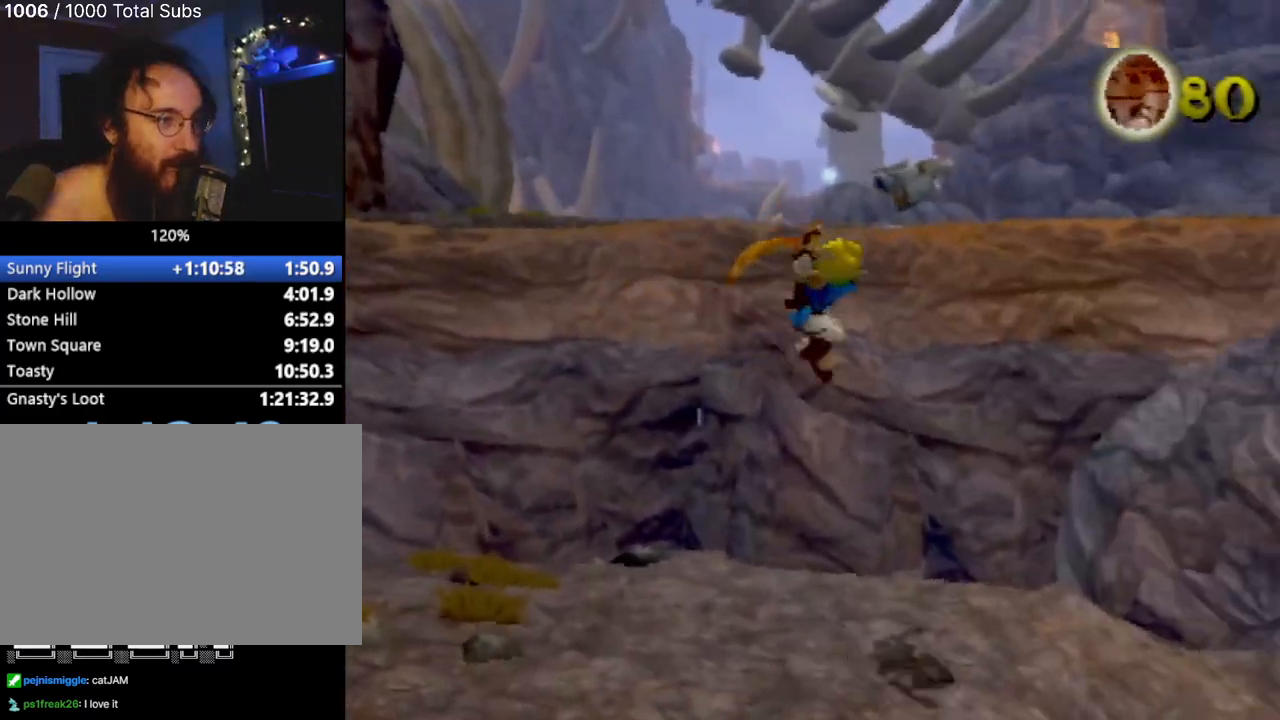
{"buttons": [], "left_stick": "center", "events": [[66, "L1", "up"], [150, "CROSS", "down"], [166, "L1", "down"], [233, "L1", "up"], [383, "CROSS", "up"]]}
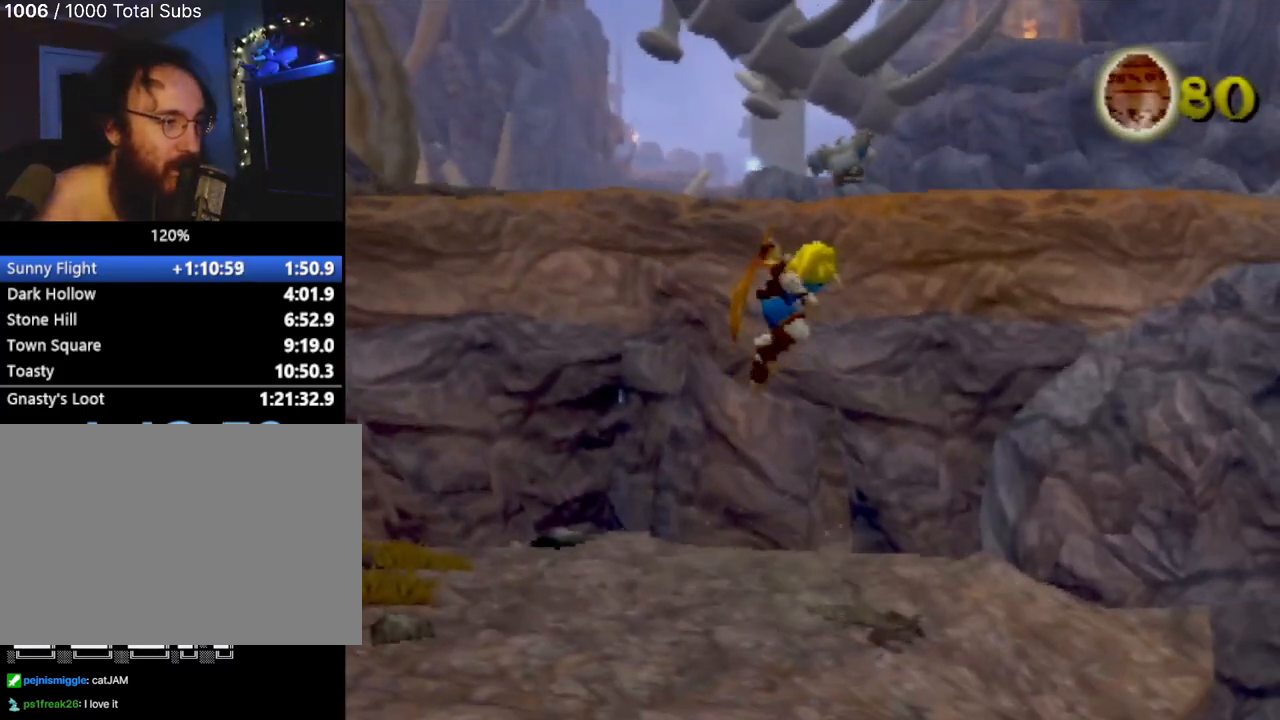
{"buttons": [], "left_stick": "center", "events": [[17, "left_stick", "down-right"], [133, "SQUARE", "down"], [250, "left_stick", "center"], [334, "SQUARE", "up"]]}
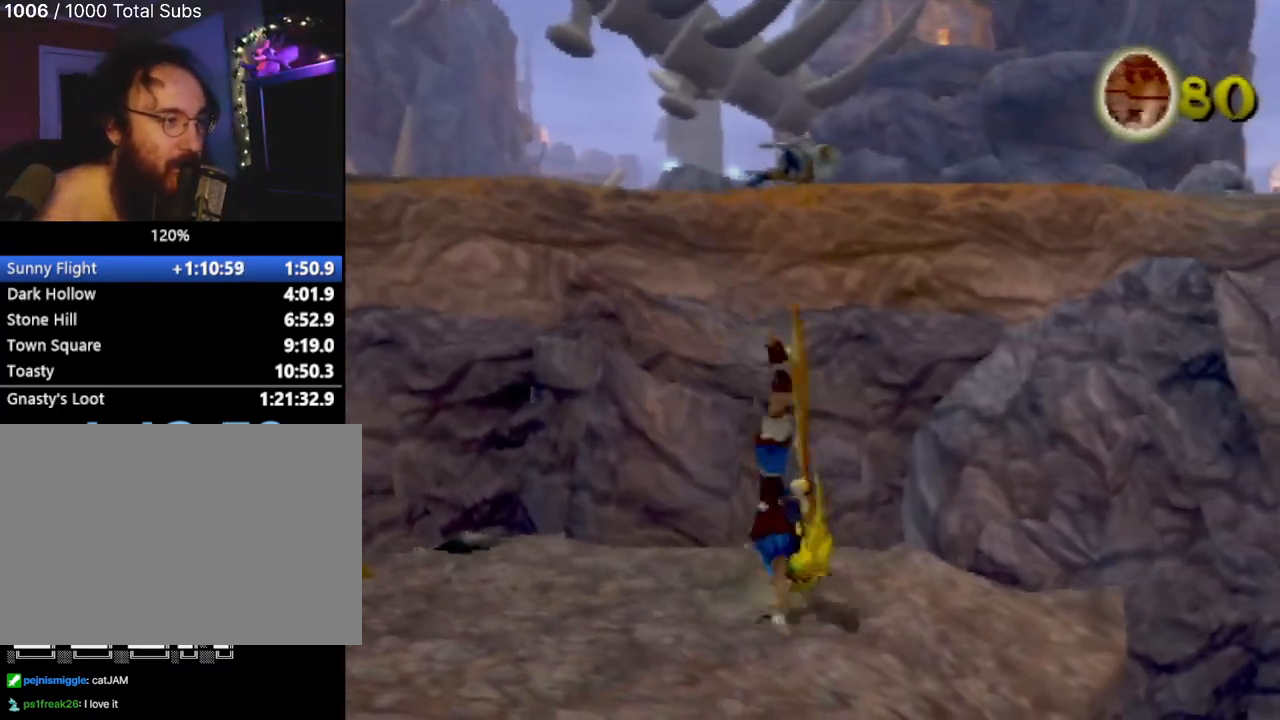
{"buttons": ["CIRCLE"], "left_stick": "up", "events": [[66, "left_stick", "up"], [116, "CROSS", "down"], [383, "CROSS", "up"], [483, "CIRCLE", "down"]]}
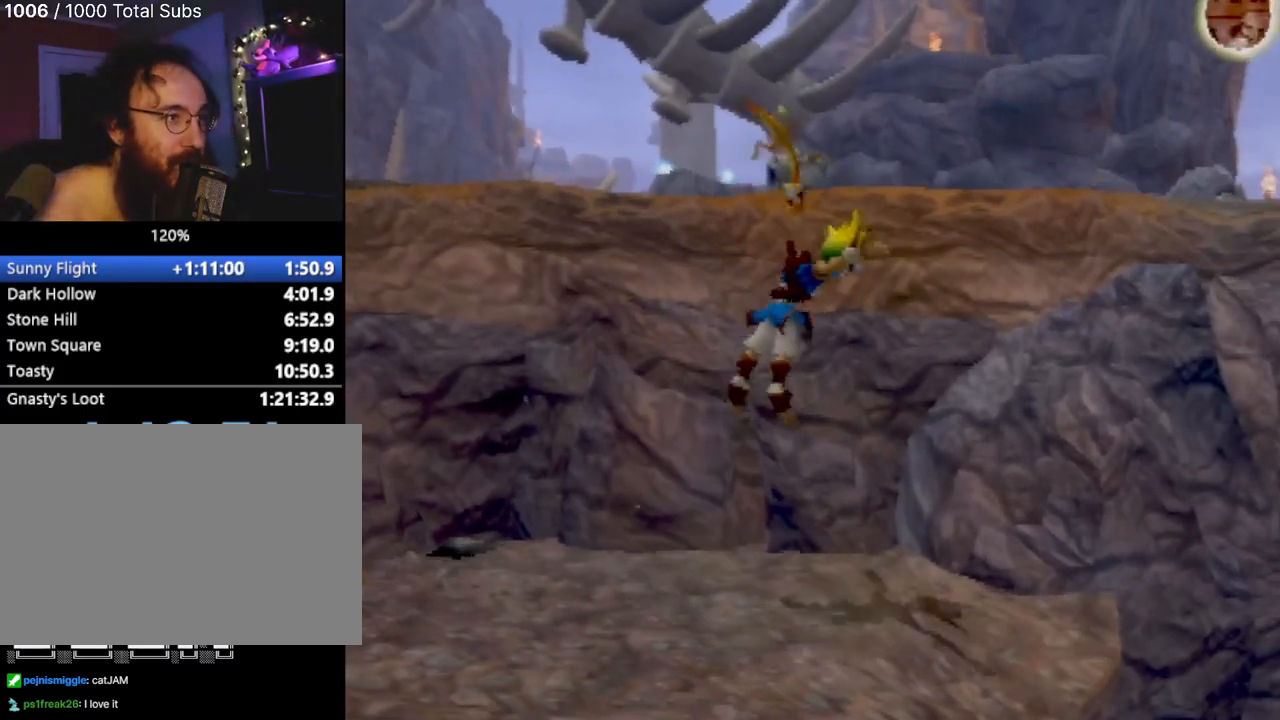
{"buttons": [], "left_stick": "down-right", "events": [[133, "CIRCLE", "up"], [184, "left_stick", "center"], [367, "CROSS", "down"], [417, "left_stick", "down-right"], [450, "CROSS", "up"]]}
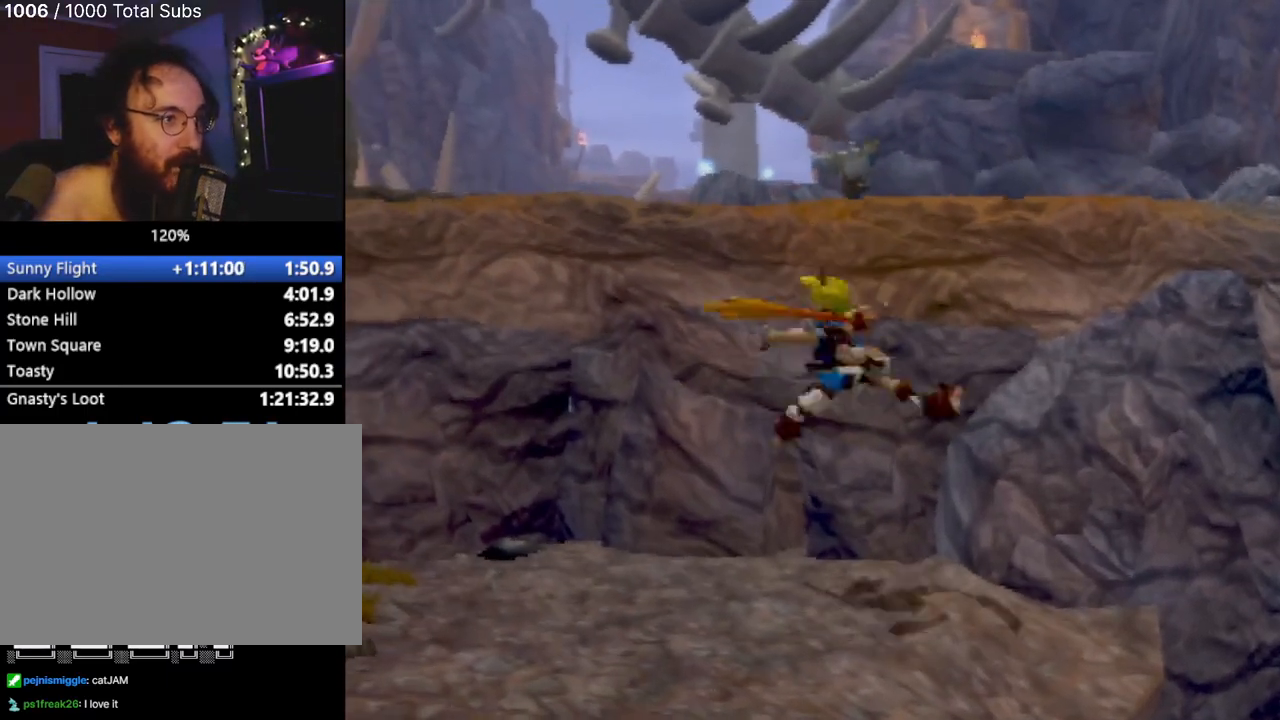
{"buttons": ["CROSS"], "left_stick": "center", "events": [[300, "CROSS", "down"], [316, "left_stick", "up-right"], [483, "left_stick", "center"]]}
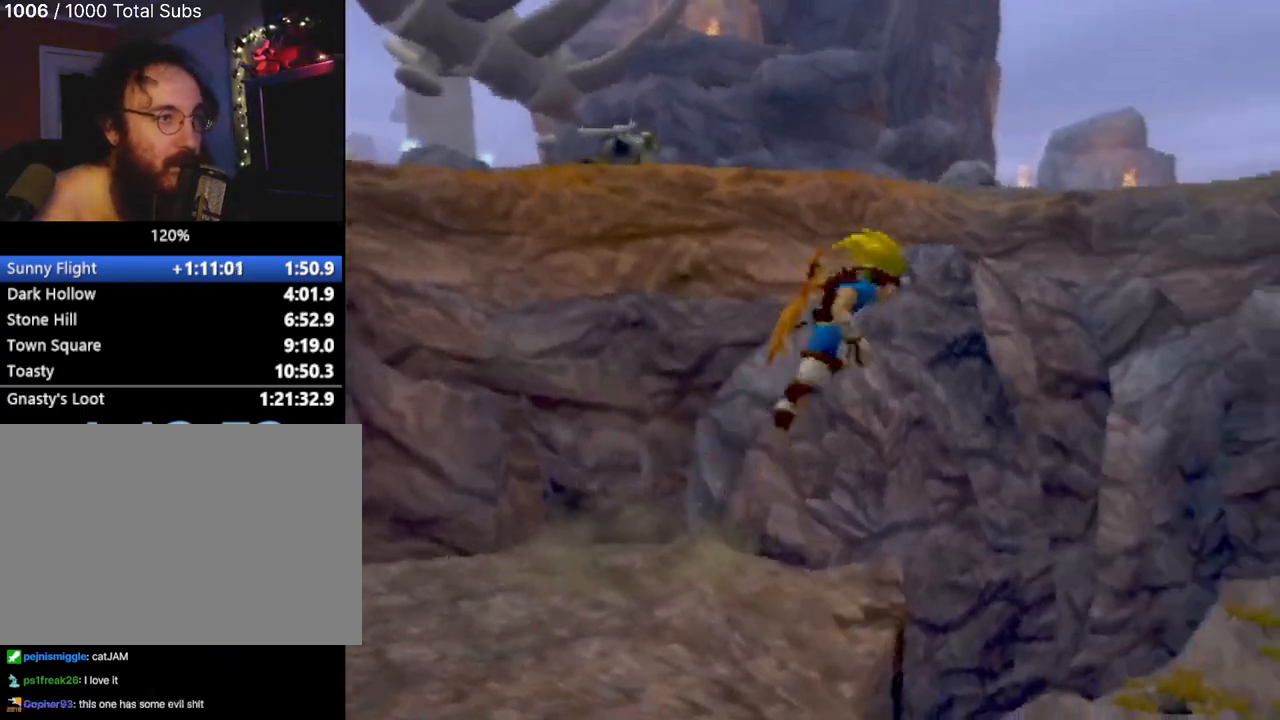
{"buttons": ["CIRCLE"], "left_stick": "up-left", "events": [[17, "CROSS", "up"], [133, "CROSS", "down"], [133, "left_stick", "up"], [200, "left_stick", "up-left"], [384, "CIRCLE", "down"], [384, "CROSS", "up"]]}
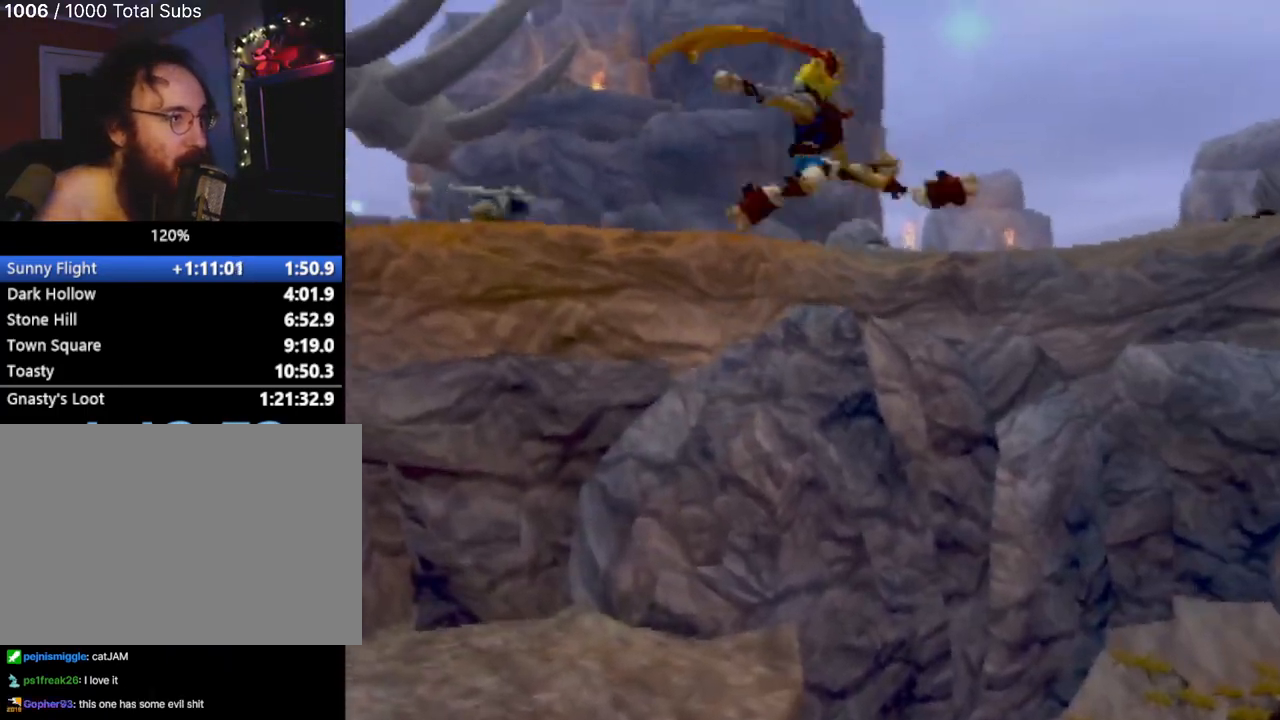
{"buttons": [], "left_stick": "up-left", "events": [[100, "CIRCLE", "up"]]}